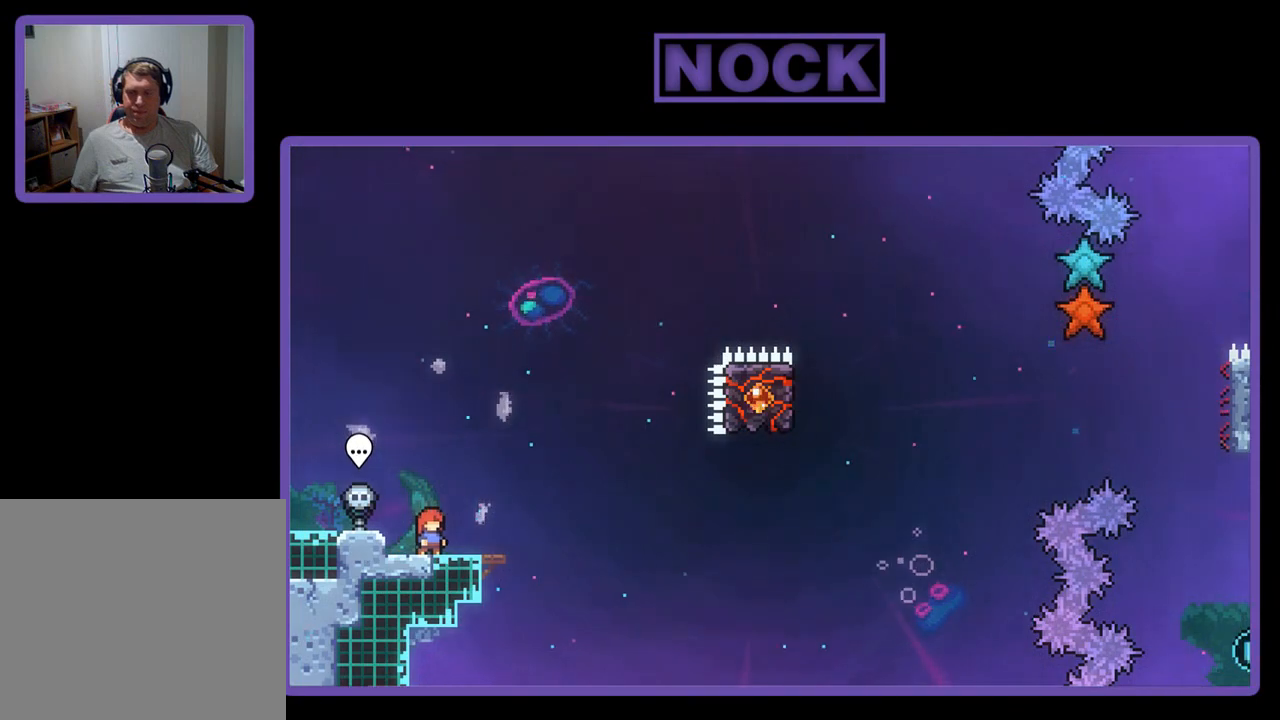
Gameplay with a controller (PlayStation layout); each line is a JSON object with the inputs held at the frame after it. "events" lists button and stick changes between this image and that frame as [ms after this image, input, new state], when the widget could be followed in between. Not read: right_stick.
{"buttons": ["R2"], "left_stick": "center", "events": [[100, "CROSS", "down"], [383, "CROSS", "up"]]}
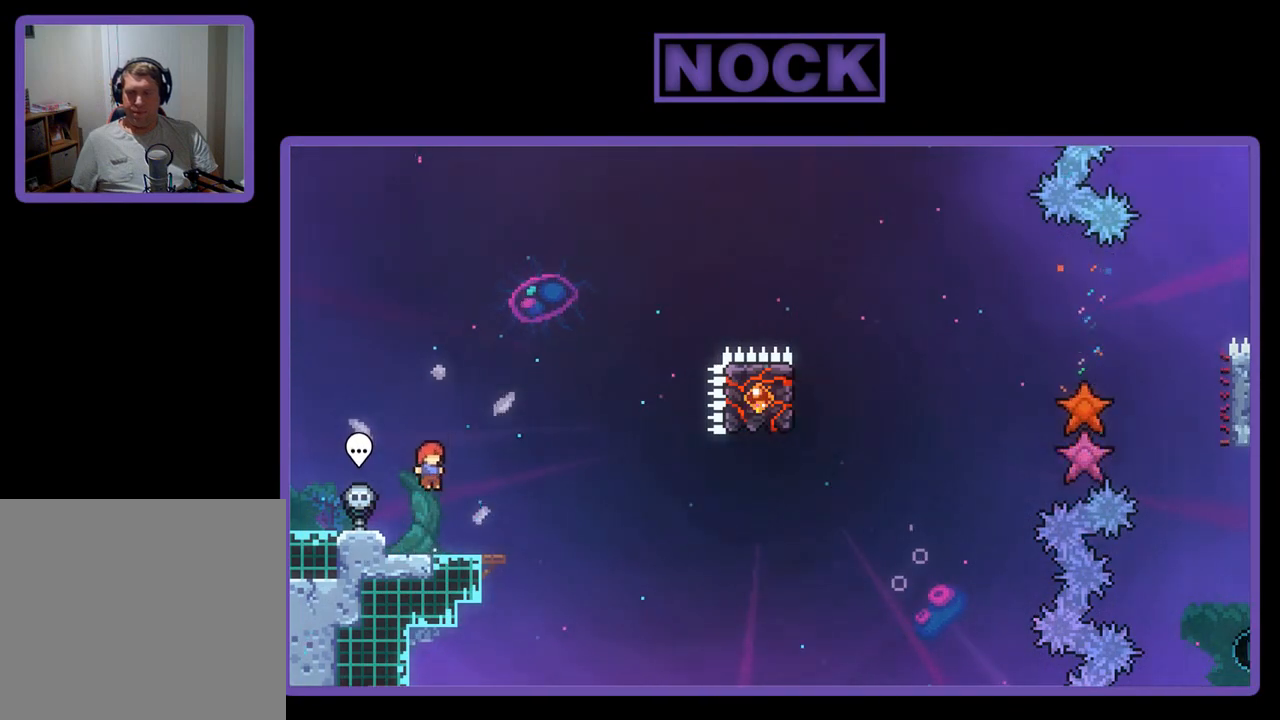
{"buttons": ["CROSS", "R2", "DPAD_RIGHT"], "left_stick": "center", "events": [[117, "CIRCLE", "down"], [117, "DPAD_RIGHT", "down"], [150, "DPAD_DOWN", "down"], [250, "CIRCLE", "up"], [300, "CROSS", "down"], [300, "DPAD_DOWN", "up"]]}
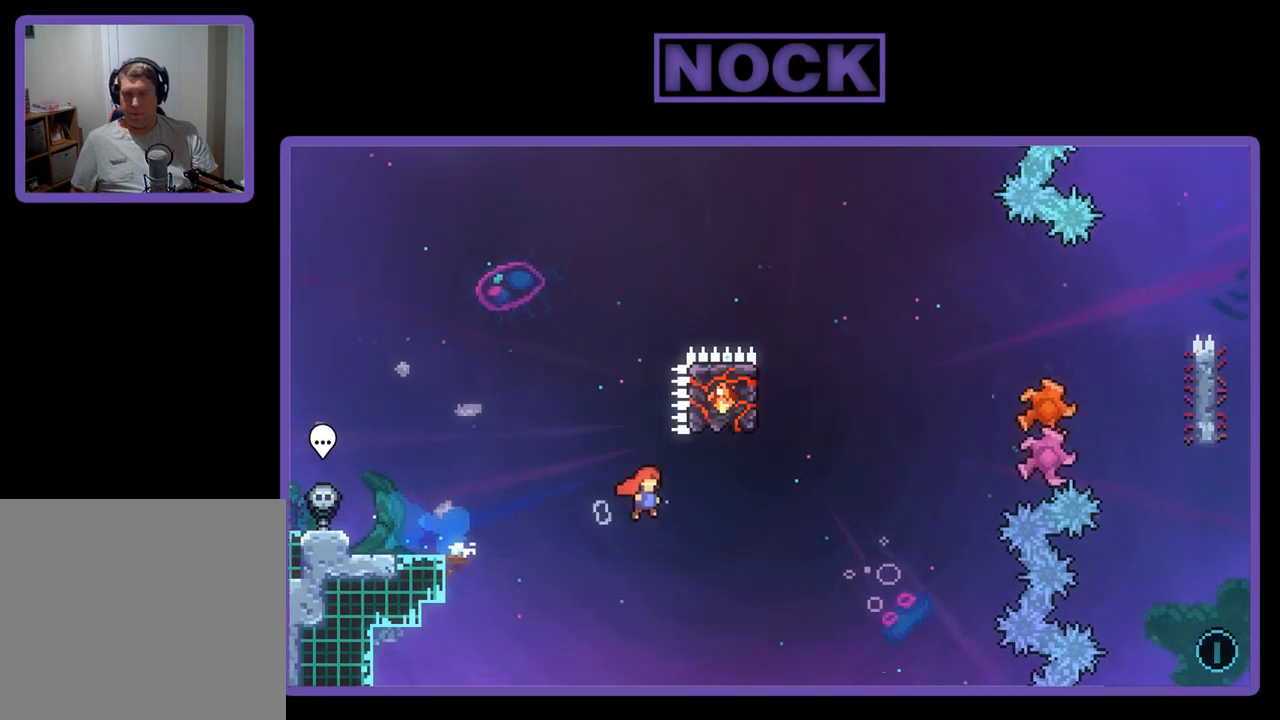
{"buttons": ["R2", "DPAD_LEFT"], "left_stick": "center", "events": [[167, "CROSS", "up"], [167, "DPAD_RIGHT", "up"], [250, "DPAD_UP", "down"], [267, "CIRCLE", "down"], [483, "CIRCLE", "up"], [483, "DPAD_LEFT", "down"], [500, "DPAD_UP", "up"]]}
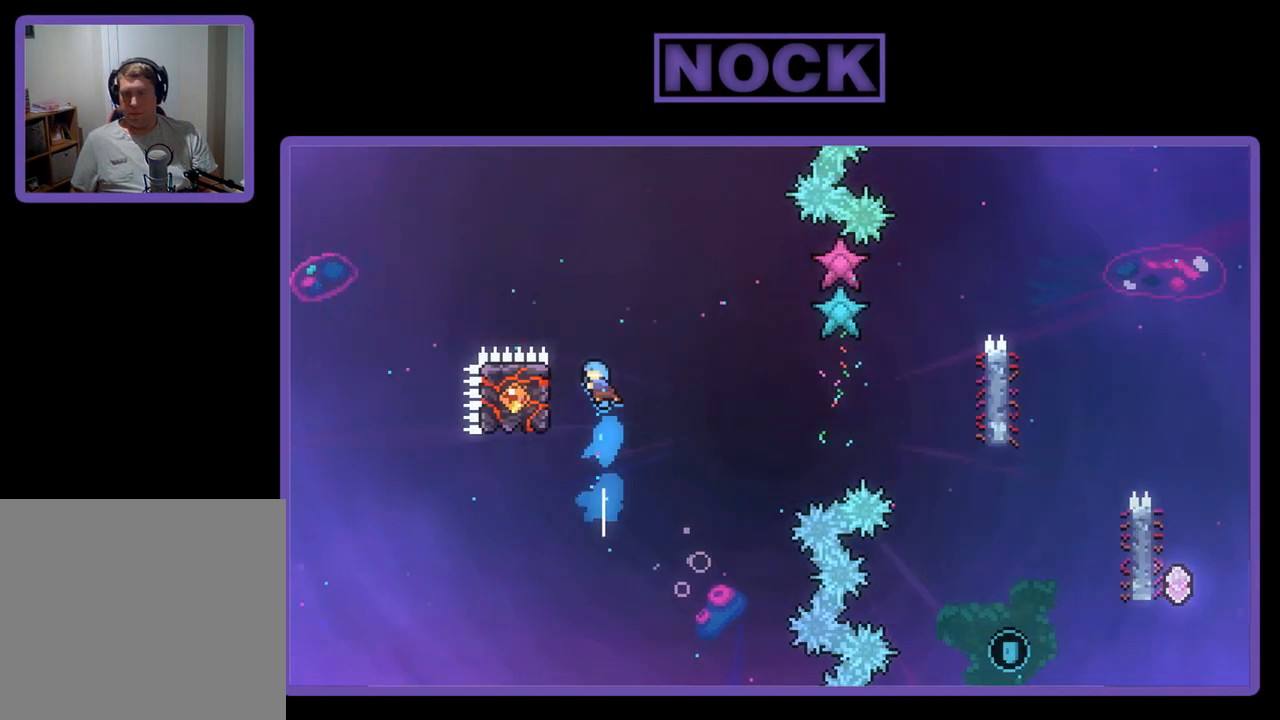
{"buttons": ["R2", "DPAD_LEFT"], "left_stick": "center", "events": [[50, "DPAD_LEFT", "up"], [150, "DPAD_LEFT", "down"], [350, "DPAD_LEFT", "up"], [400, "DPAD_LEFT", "down"]]}
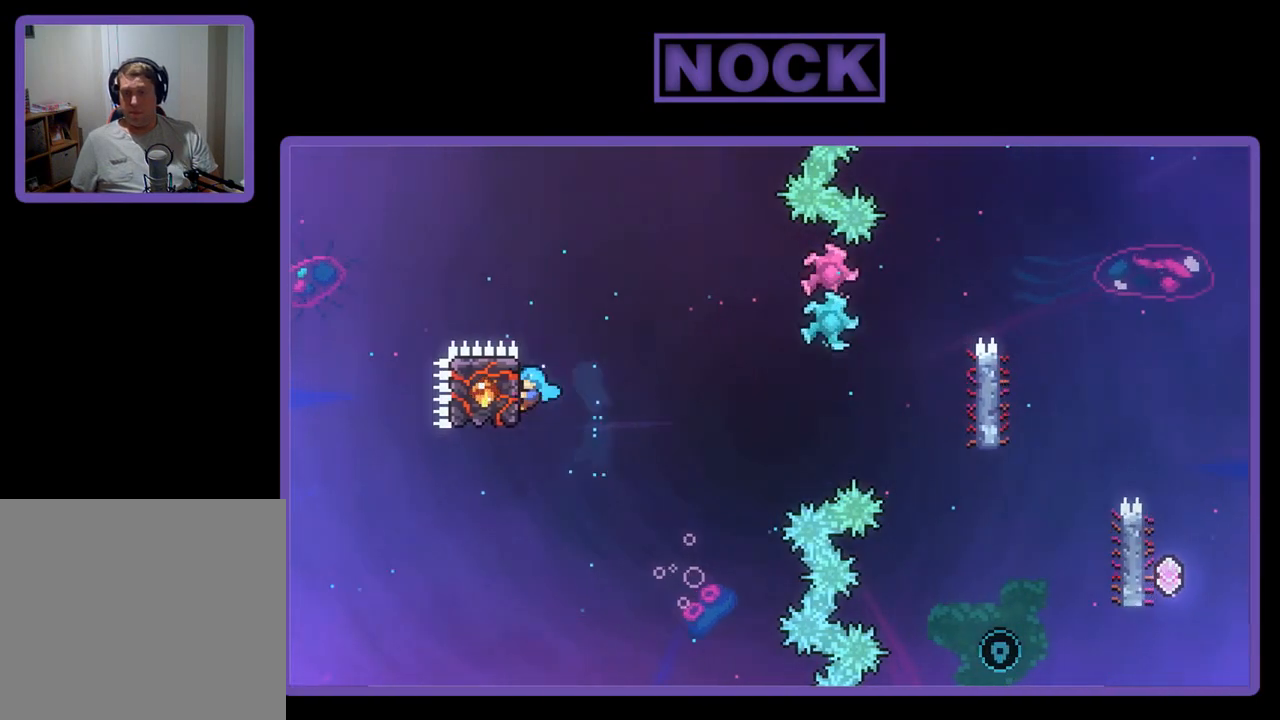
{"buttons": ["CROSS", "R2", "DPAD_RIGHT"], "left_stick": "center", "events": [[50, "DPAD_LEFT", "up"], [67, "DPAD_RIGHT", "down"], [317, "CROSS", "down"]]}
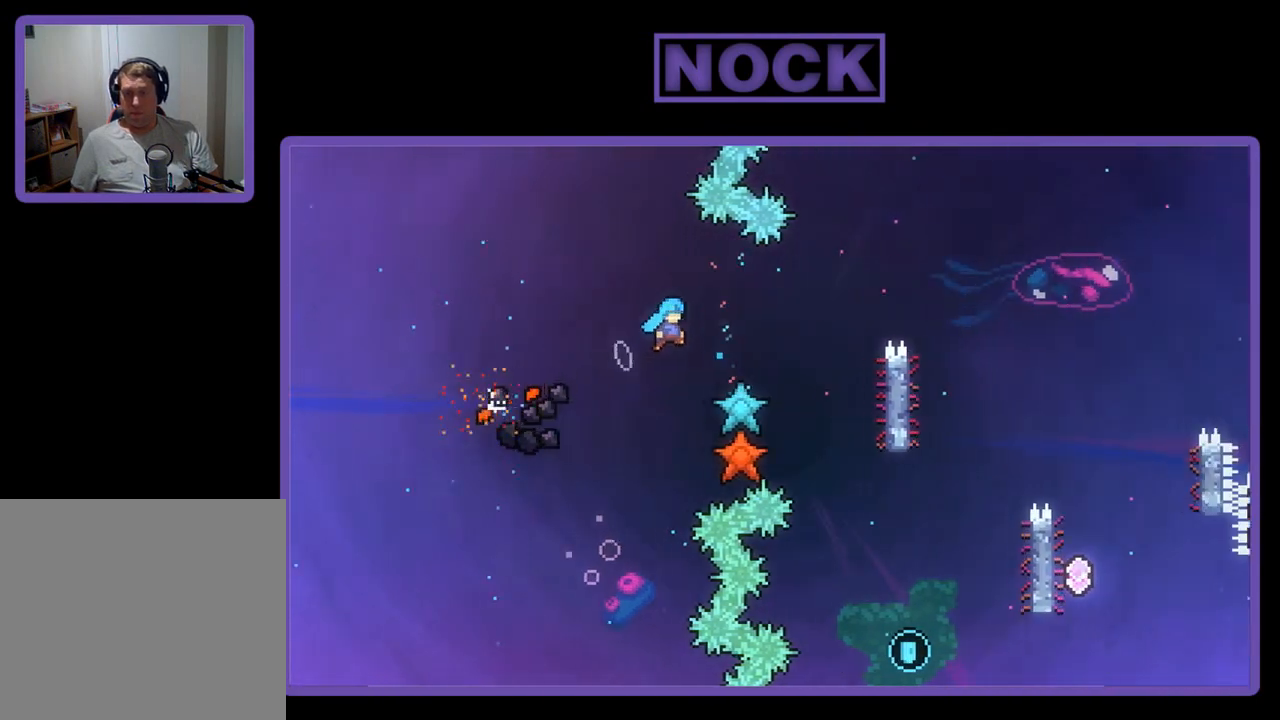
{"buttons": ["R2"], "left_stick": "center", "events": [[317, "CROSS", "up"], [500, "DPAD_RIGHT", "up"]]}
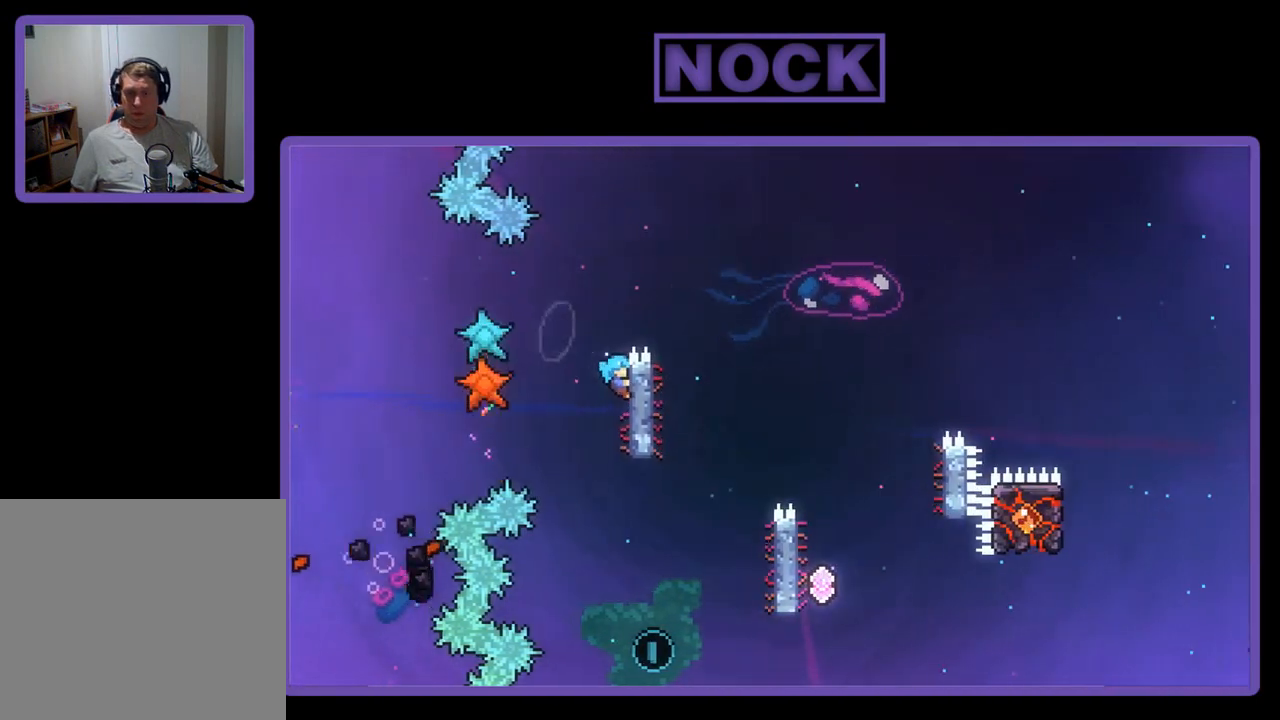
{"buttons": ["R2"], "left_stick": "center", "events": [[117, "DPAD_UP", "down"], [400, "DPAD_UP", "up"]]}
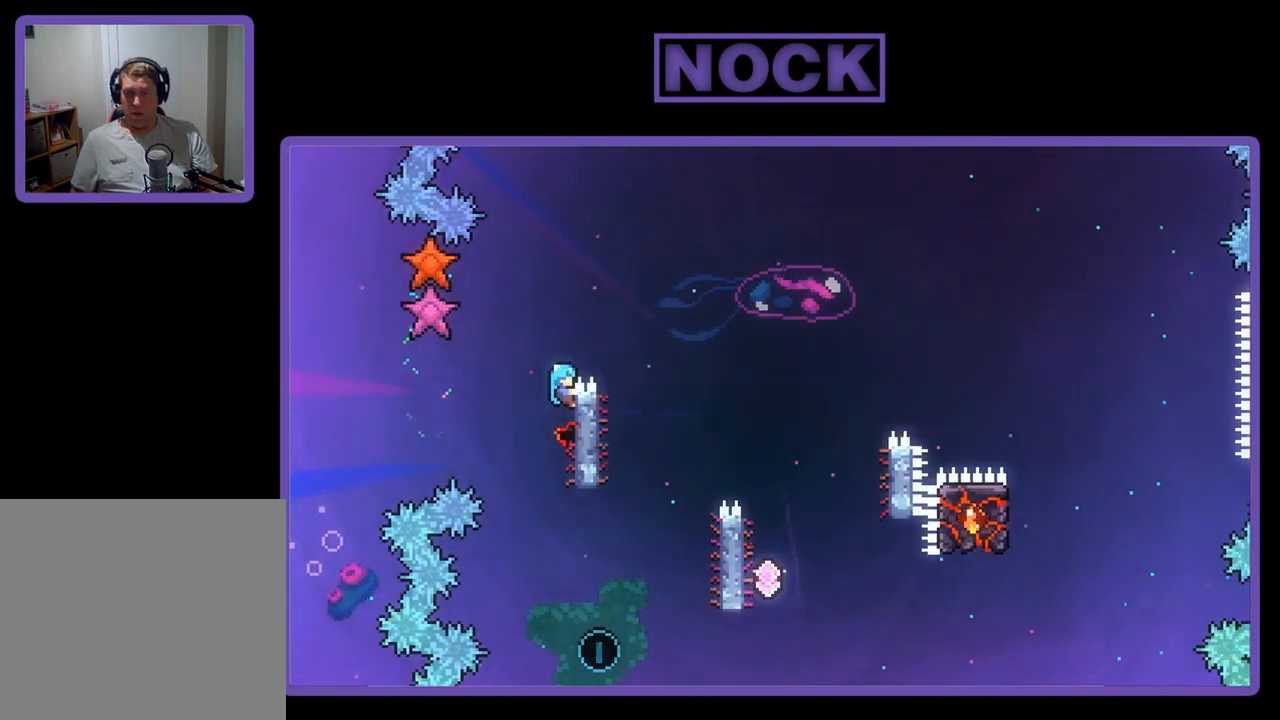
{"buttons": ["R2", "DPAD_RIGHT"], "left_stick": "center", "events": [[67, "DPAD_RIGHT", "down"], [283, "DPAD_RIGHT", "up"], [400, "DPAD_RIGHT", "down"]]}
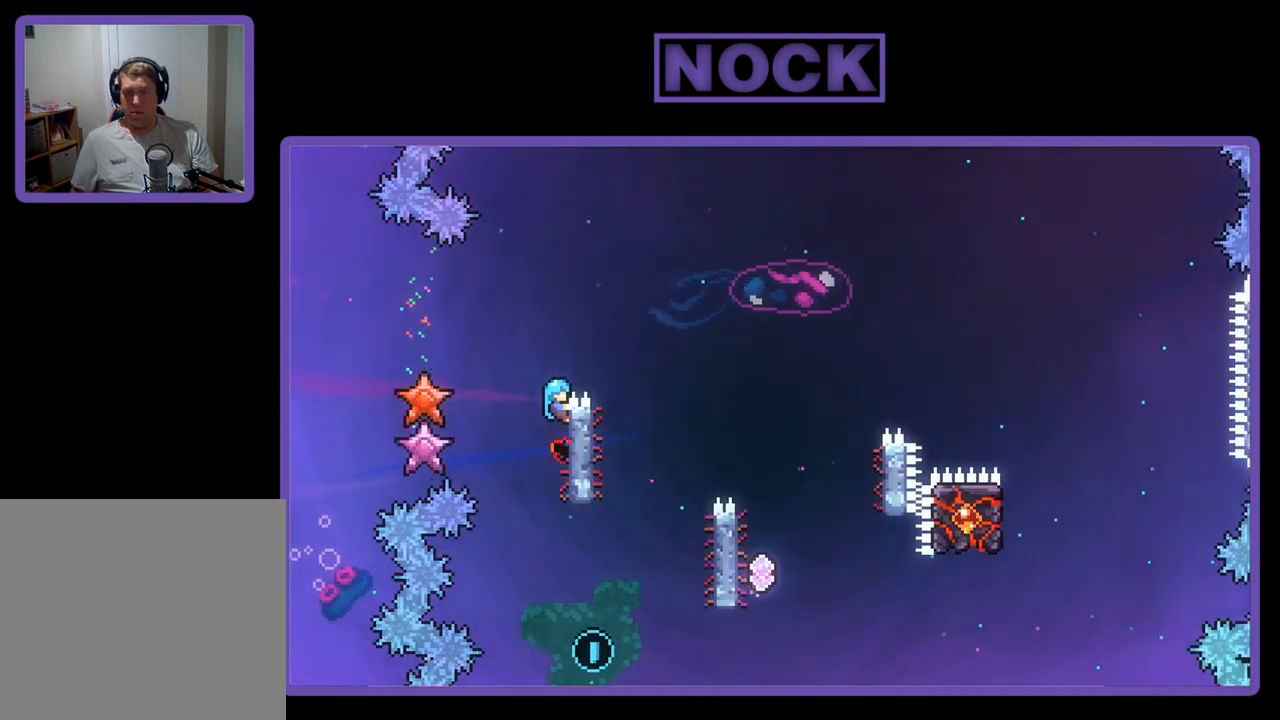
{"buttons": ["CROSS", "R2", "DPAD_UP", "DPAD_RIGHT"], "left_stick": "center", "events": [[100, "CROSS", "down"], [250, "DPAD_UP", "down"]]}
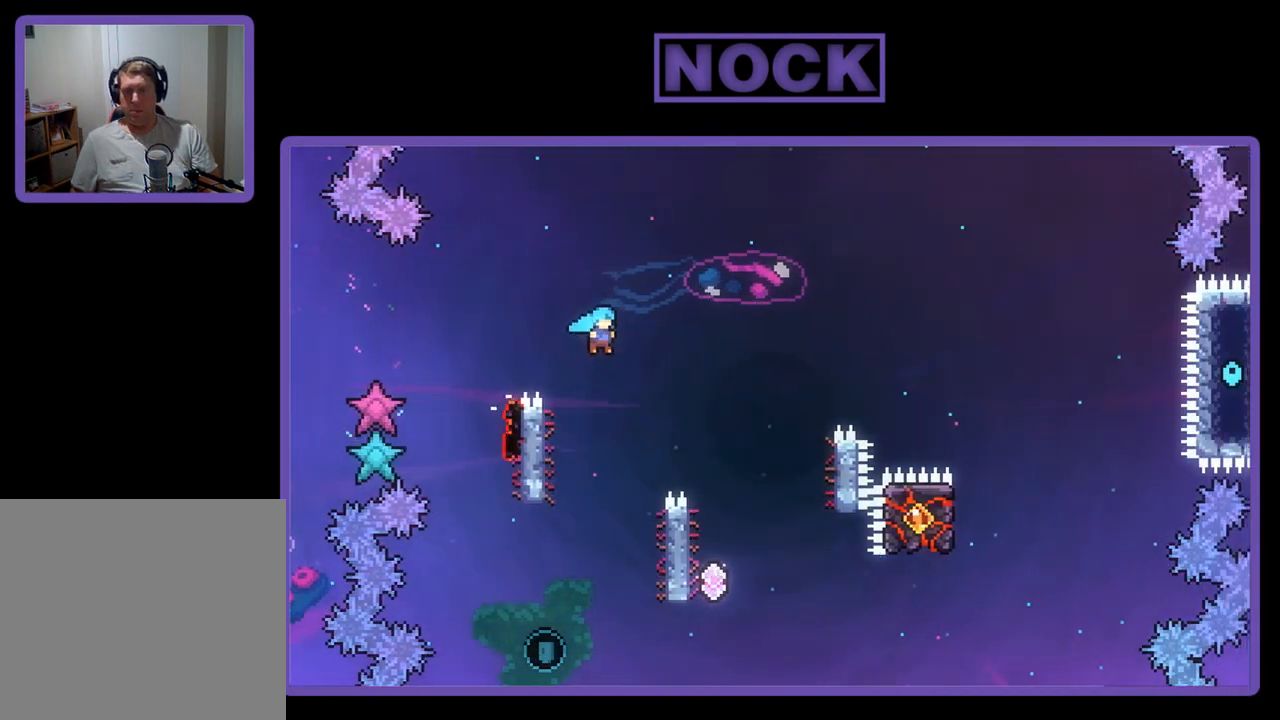
{"buttons": ["CROSS", "R2"], "left_stick": "center", "events": [[100, "DPAD_UP", "up"], [383, "DPAD_RIGHT", "up"]]}
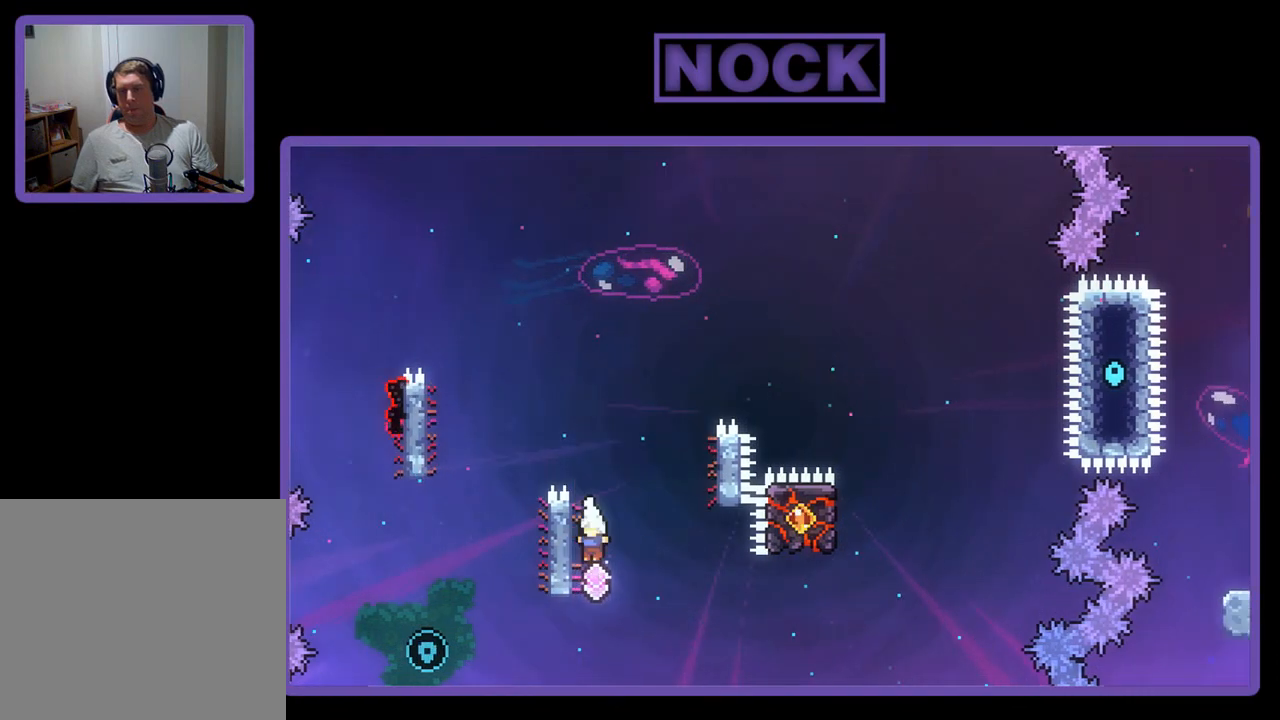
{"buttons": ["R2"], "left_stick": "center", "events": [[17, "CROSS", "up"], [17, "DPAD_LEFT", "down"], [67, "DPAD_UP", "down"], [300, "DPAD_UP", "up"], [333, "DPAD_LEFT", "up"]]}
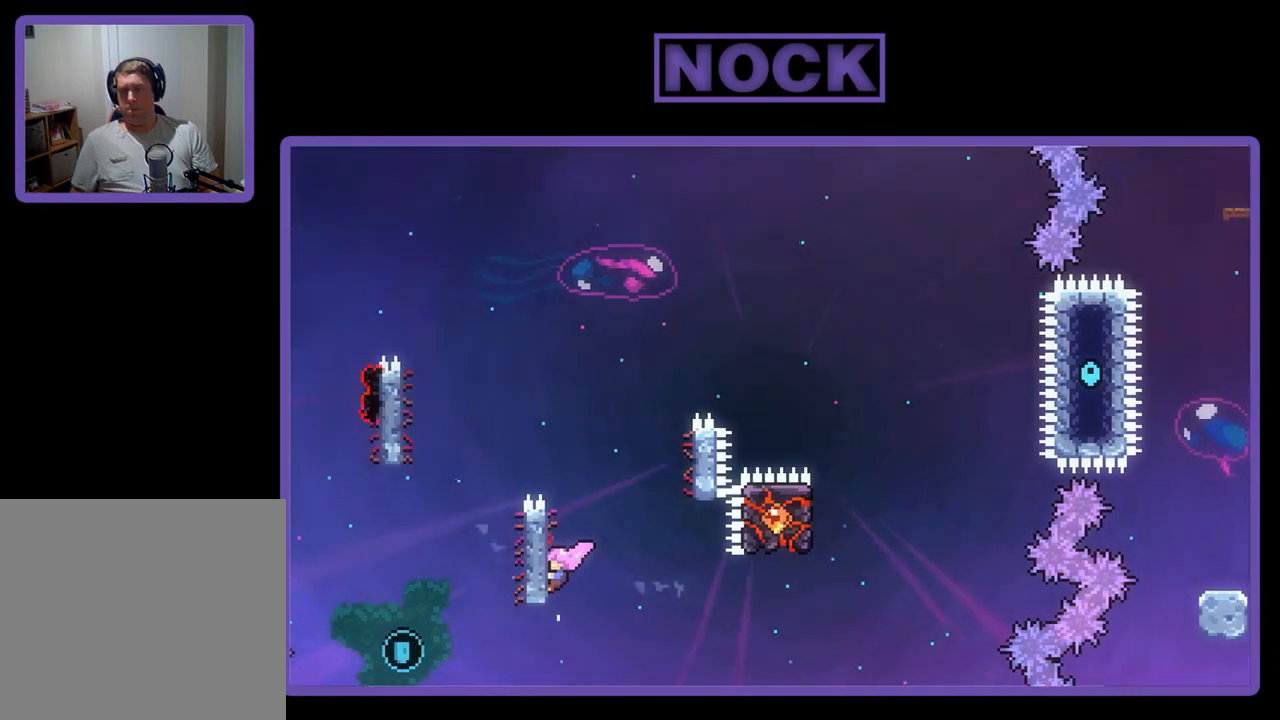
{"buttons": ["R2"], "left_stick": "center", "events": [[183, "DPAD_UP", "down"], [467, "DPAD_UP", "up"]]}
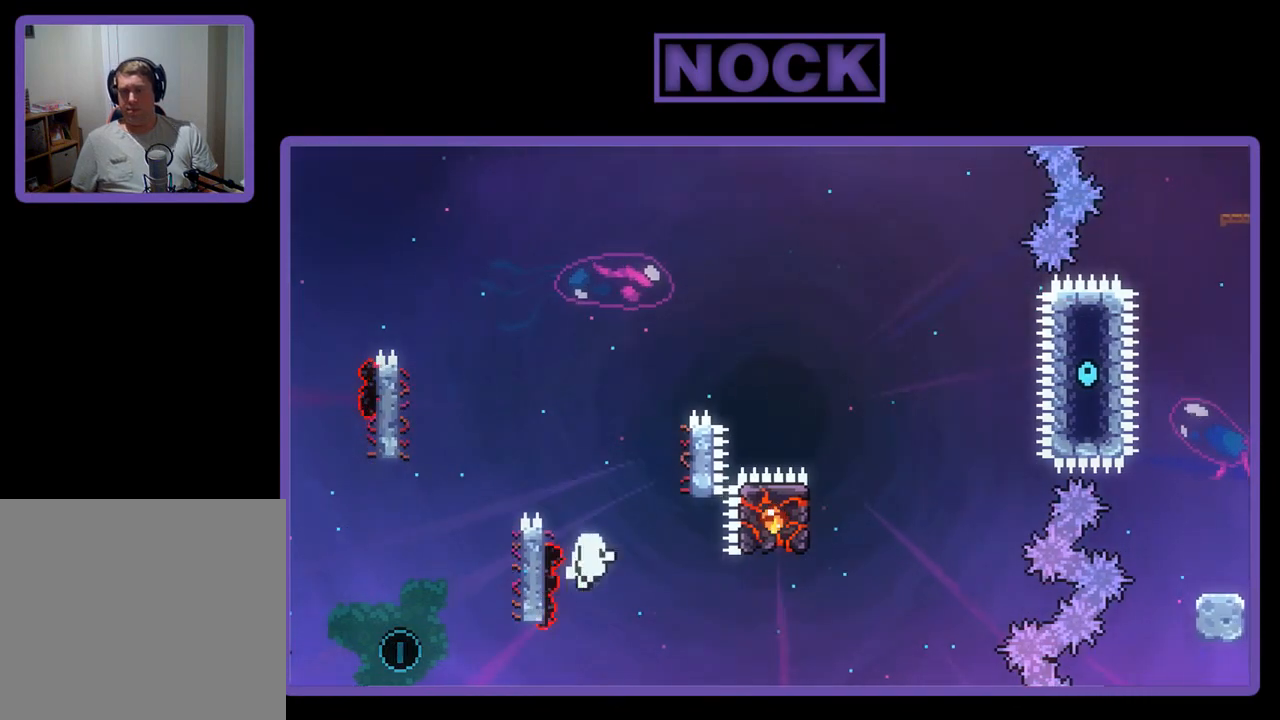
{"buttons": [], "left_stick": "center", "events": [[283, "R2", "up"]]}
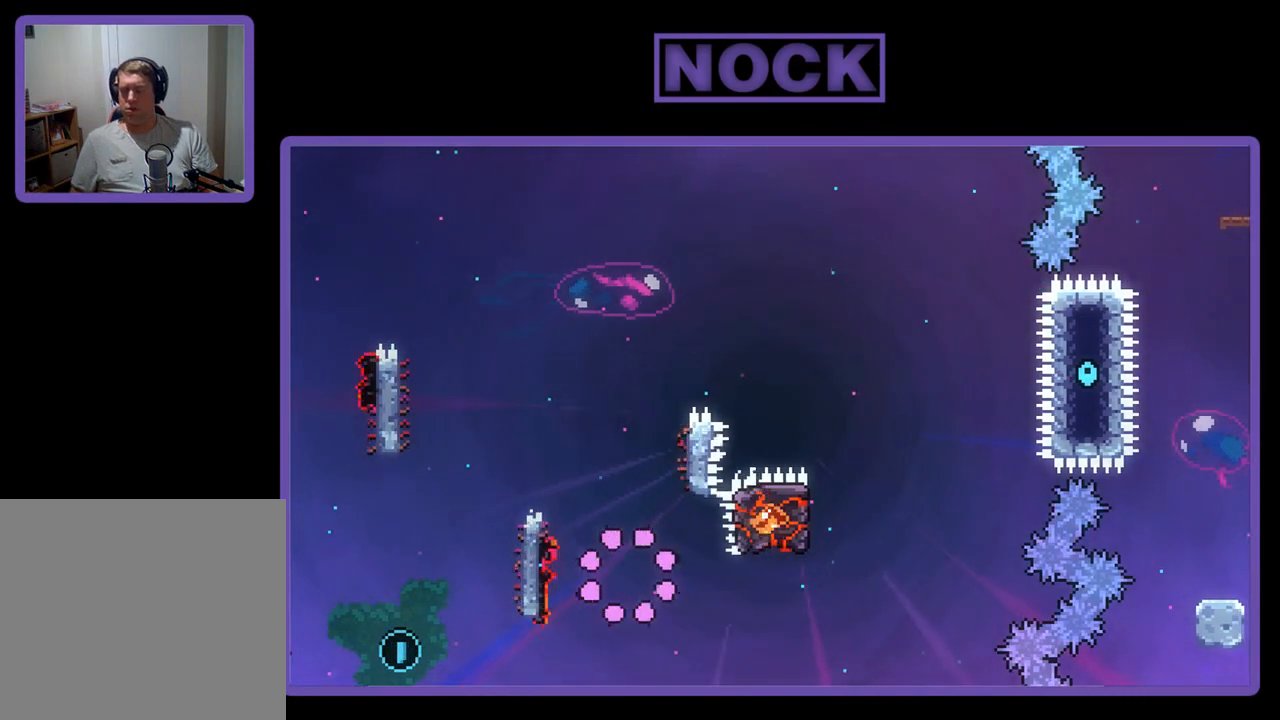
{"buttons": [], "left_stick": "center", "events": []}
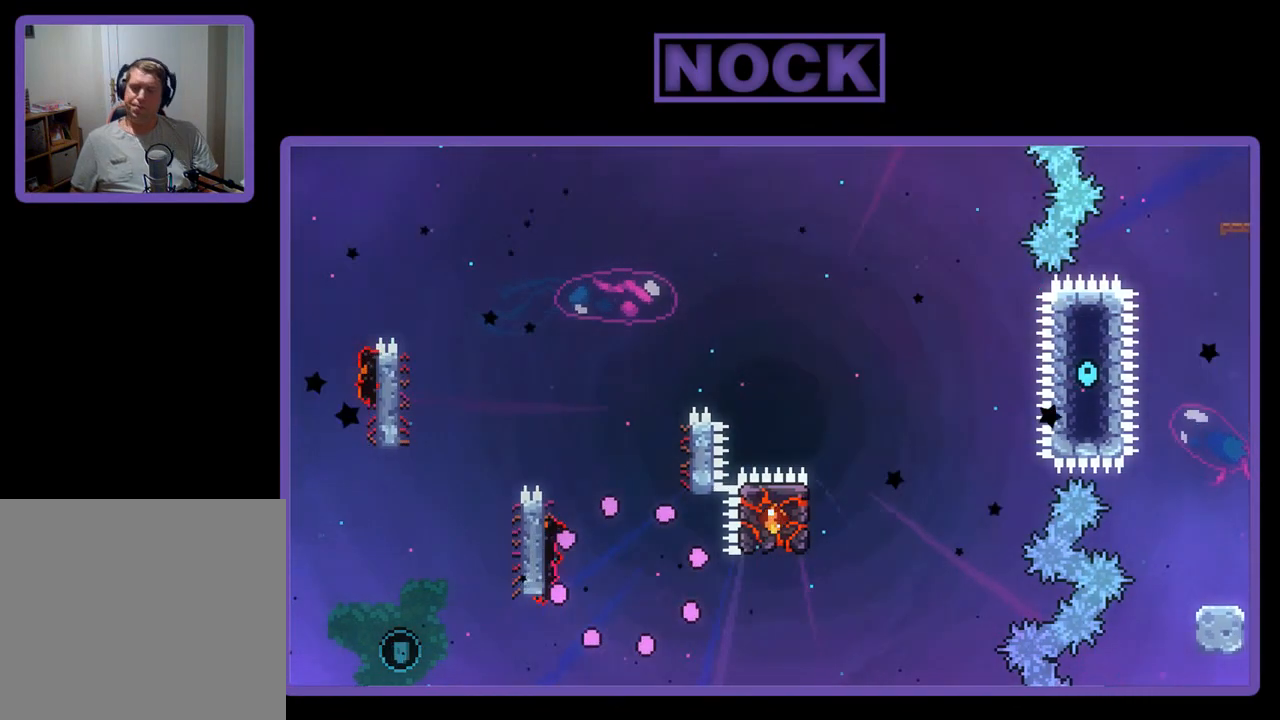
{"buttons": ["R2"], "left_stick": "center", "events": [[117, "R2", "down"]]}
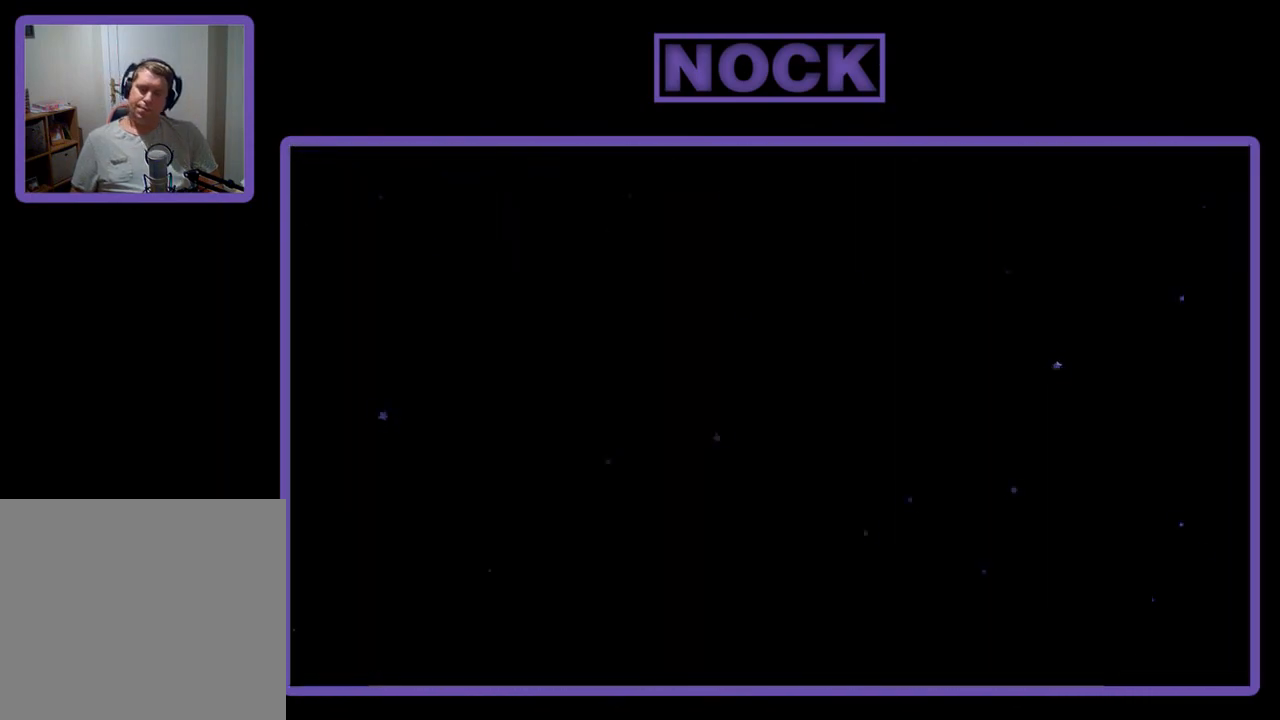
{"buttons": ["R2"], "left_stick": "center", "events": []}
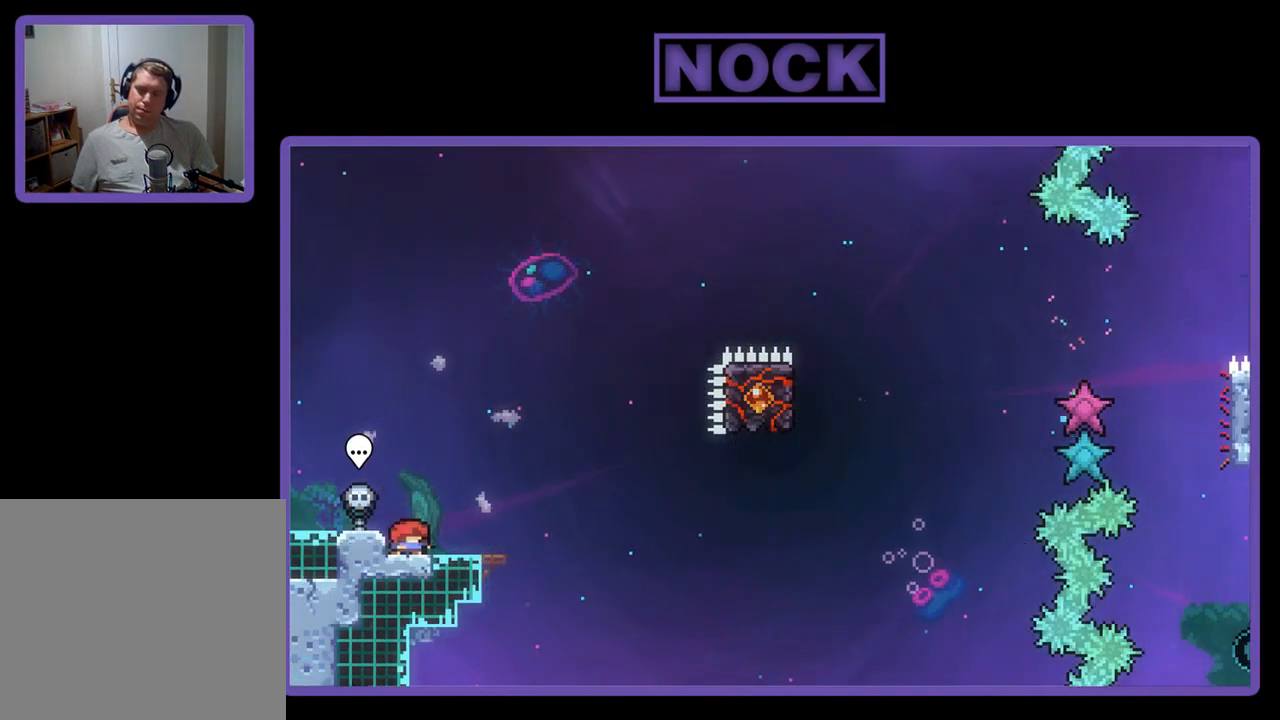
{"buttons": ["R2"], "left_stick": "center", "events": [[133, "DPAD_RIGHT", "down"], [283, "DPAD_RIGHT", "up"]]}
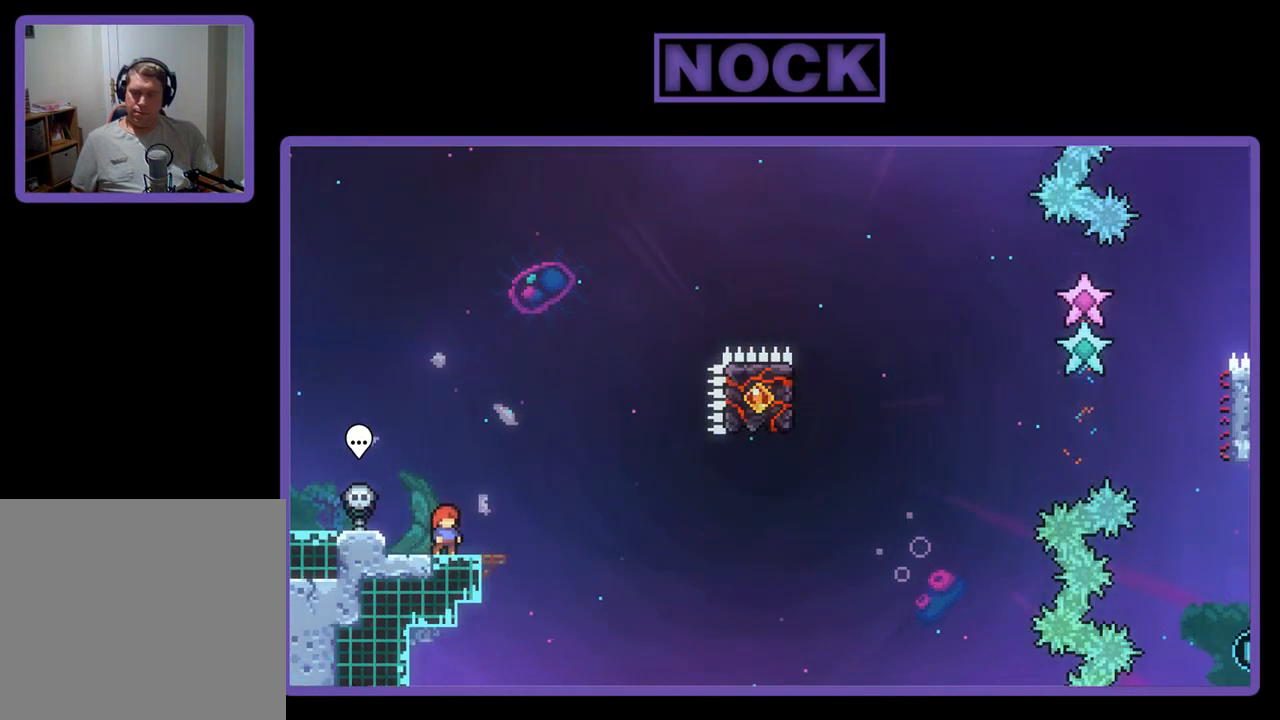
{"buttons": ["CROSS", "R2"], "left_stick": "center", "events": [[133, "CROSS", "down"]]}
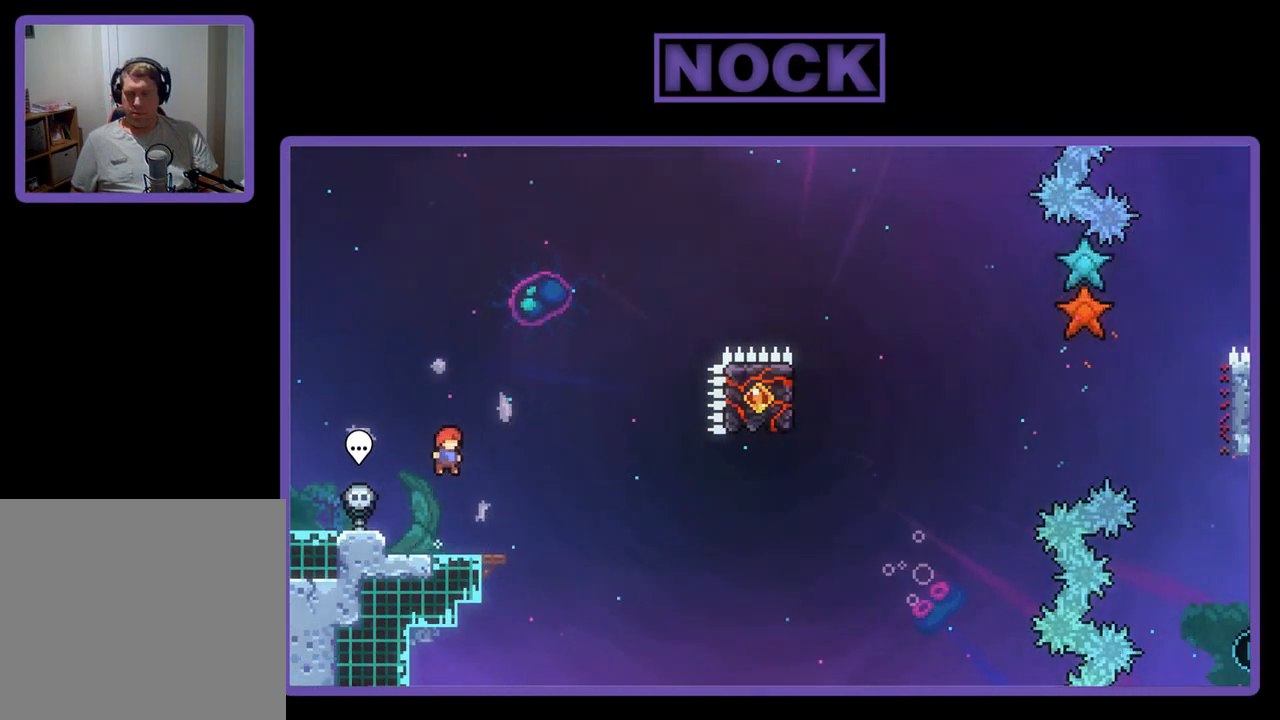
{"buttons": ["CROSS", "R2", "DPAD_RIGHT"], "left_stick": "center", "events": [[67, "CROSS", "up"], [217, "CIRCLE", "down"], [217, "DPAD_DOWN", "down"], [217, "DPAD_RIGHT", "down"], [317, "DPAD_DOWN", "up"], [333, "CIRCLE", "up"], [433, "CROSS", "down"]]}
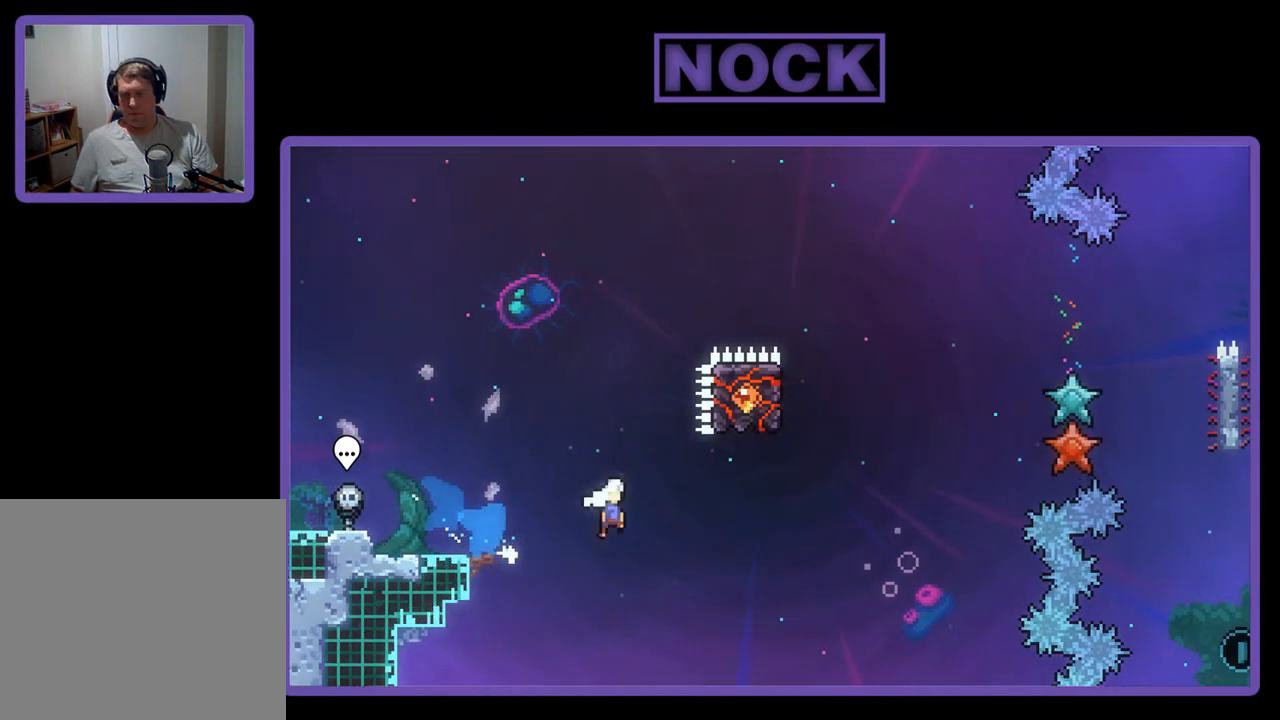
{"buttons": ["CIRCLE", "R2", "DPAD_UP"], "left_stick": "center", "events": [[200, "CROSS", "up"], [267, "DPAD_RIGHT", "up"], [383, "CIRCLE", "down"], [383, "DPAD_UP", "down"]]}
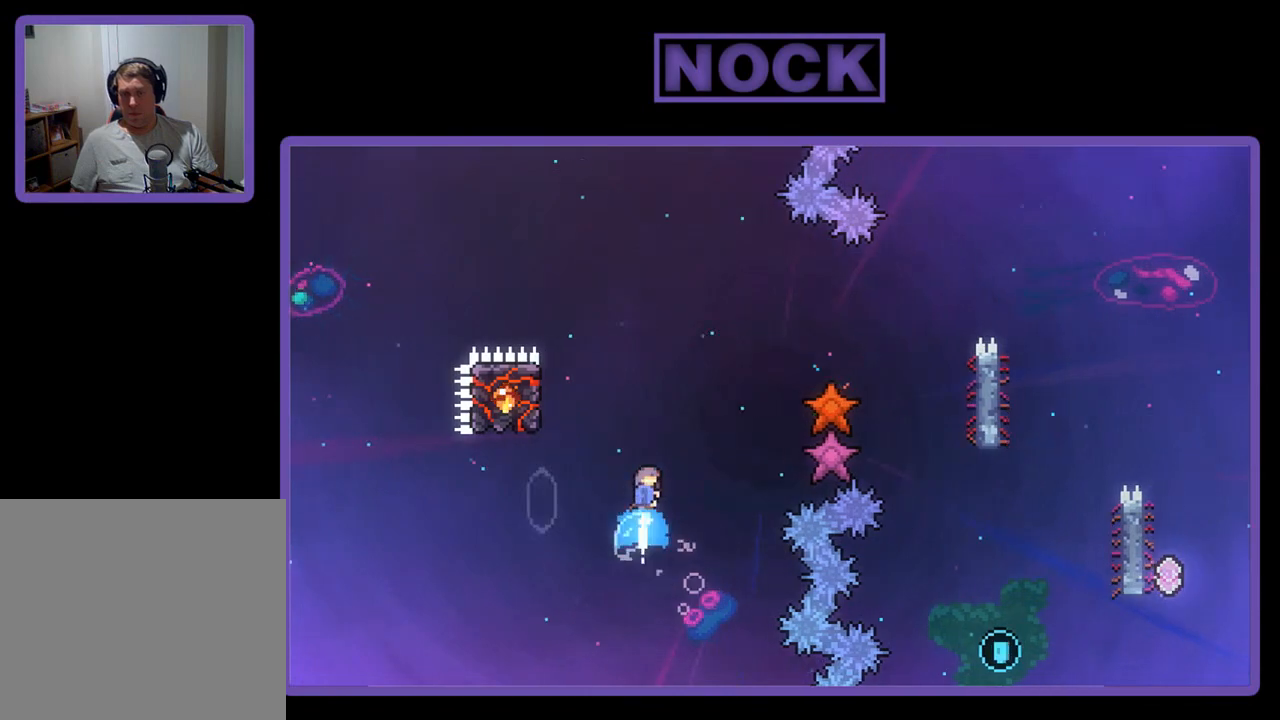
{"buttons": ["CIRCLE", "R2", "DPAD_UP", "DPAD_LEFT"], "left_stick": "center", "events": [[17, "DPAD_LEFT", "down"]]}
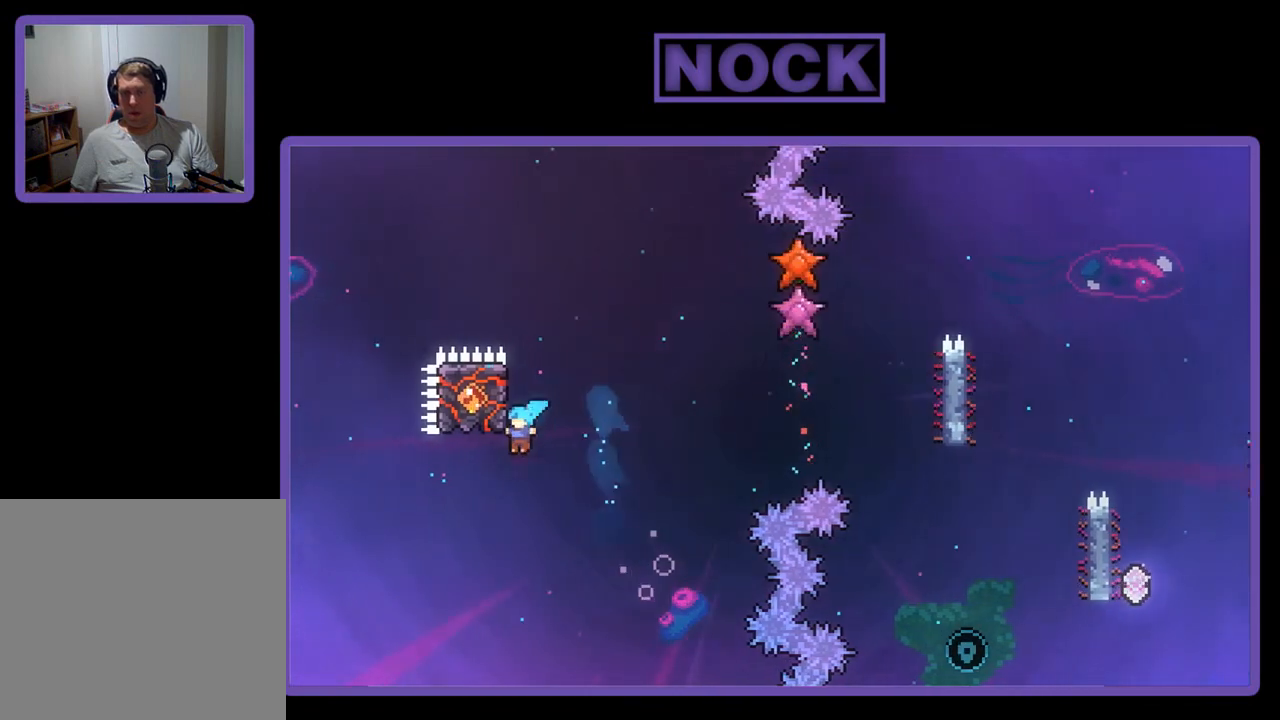
{"buttons": ["R2", "DPAD_RIGHT"], "left_stick": "center", "events": [[33, "CIRCLE", "up"], [267, "DPAD_LEFT", "up"], [417, "DPAD_UP", "up"], [500, "DPAD_RIGHT", "down"]]}
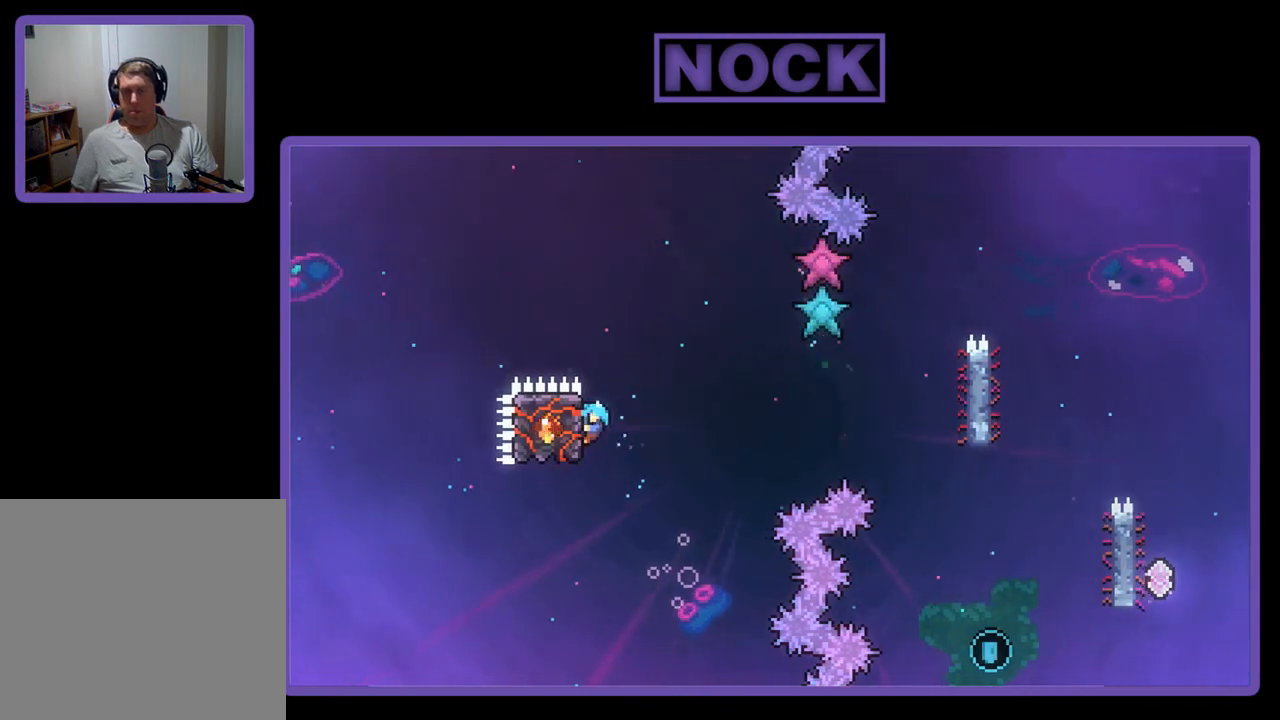
{"buttons": ["CROSS", "R2", "DPAD_UP", "DPAD_RIGHT"], "left_stick": "center", "events": [[50, "CROSS", "down"], [50, "DPAD_UP", "down"], [100, "DPAD_UP", "up"], [133, "DPAD_UP", "down"]]}
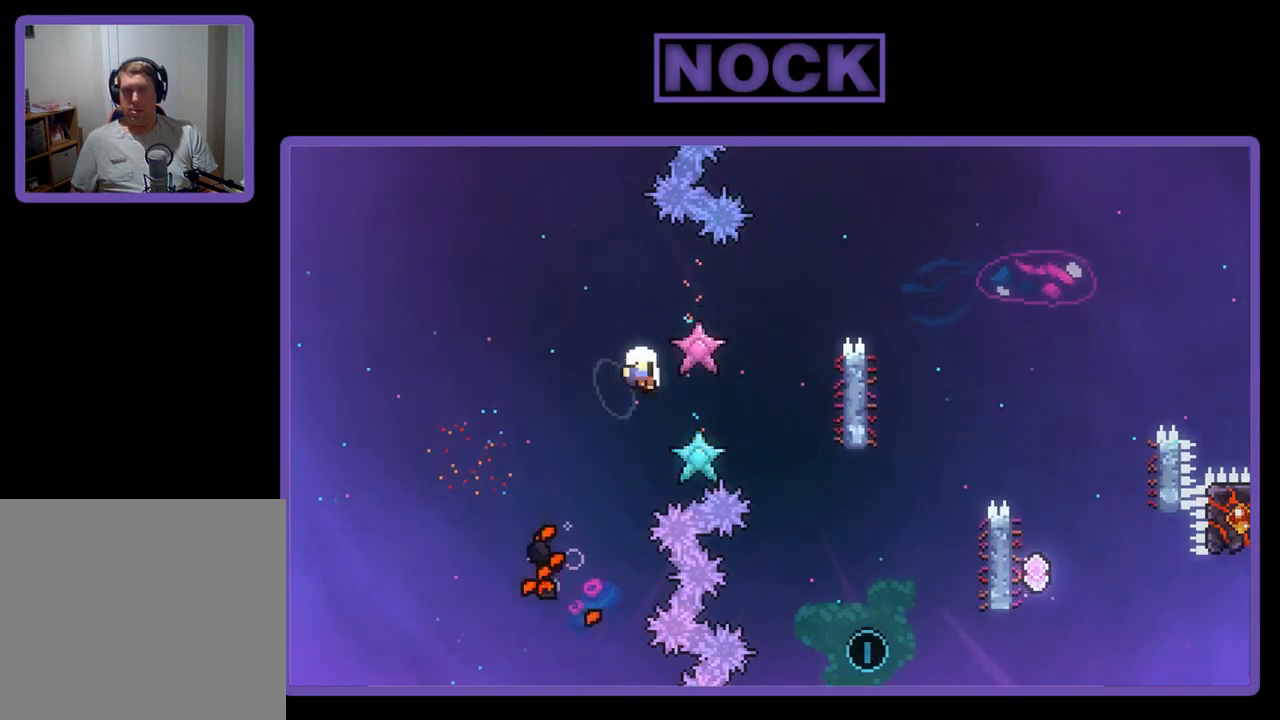
{"buttons": [], "left_stick": "center", "events": [[217, "DPAD_UP", "up"], [233, "CROSS", "up"], [233, "R2", "up"], [267, "DPAD_RIGHT", "up"]]}
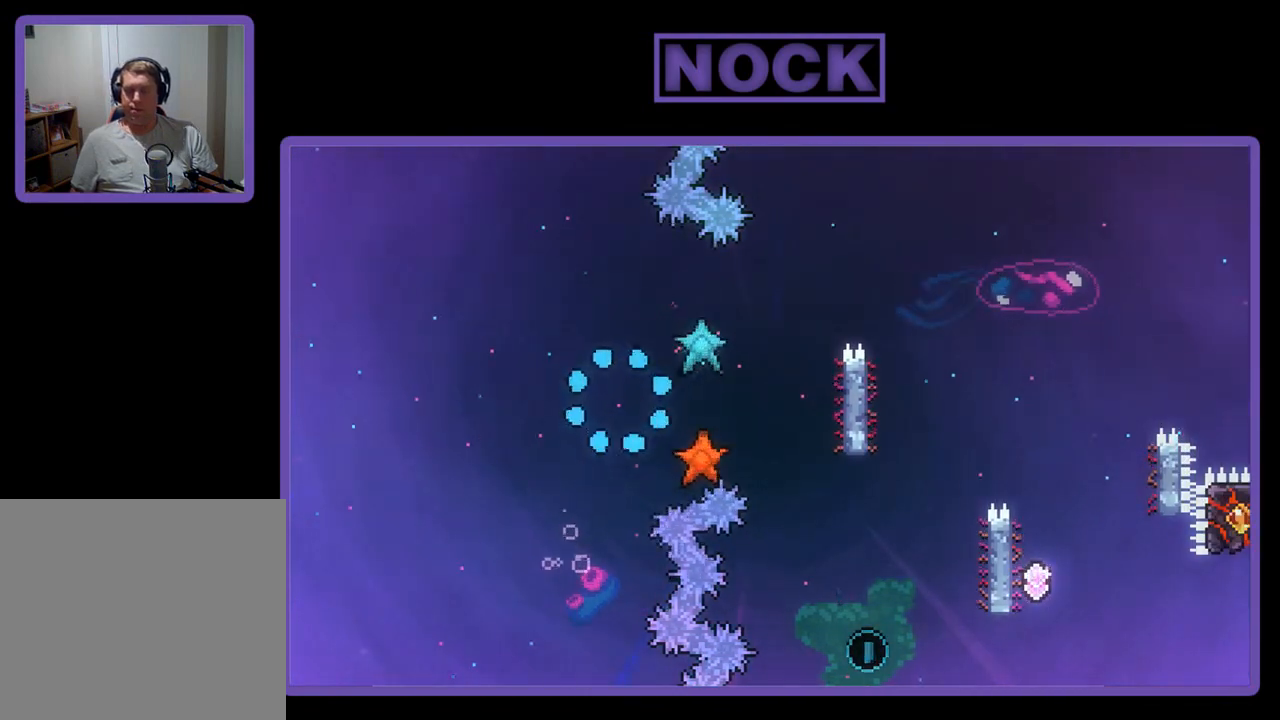
{"buttons": [], "left_stick": "center", "events": []}
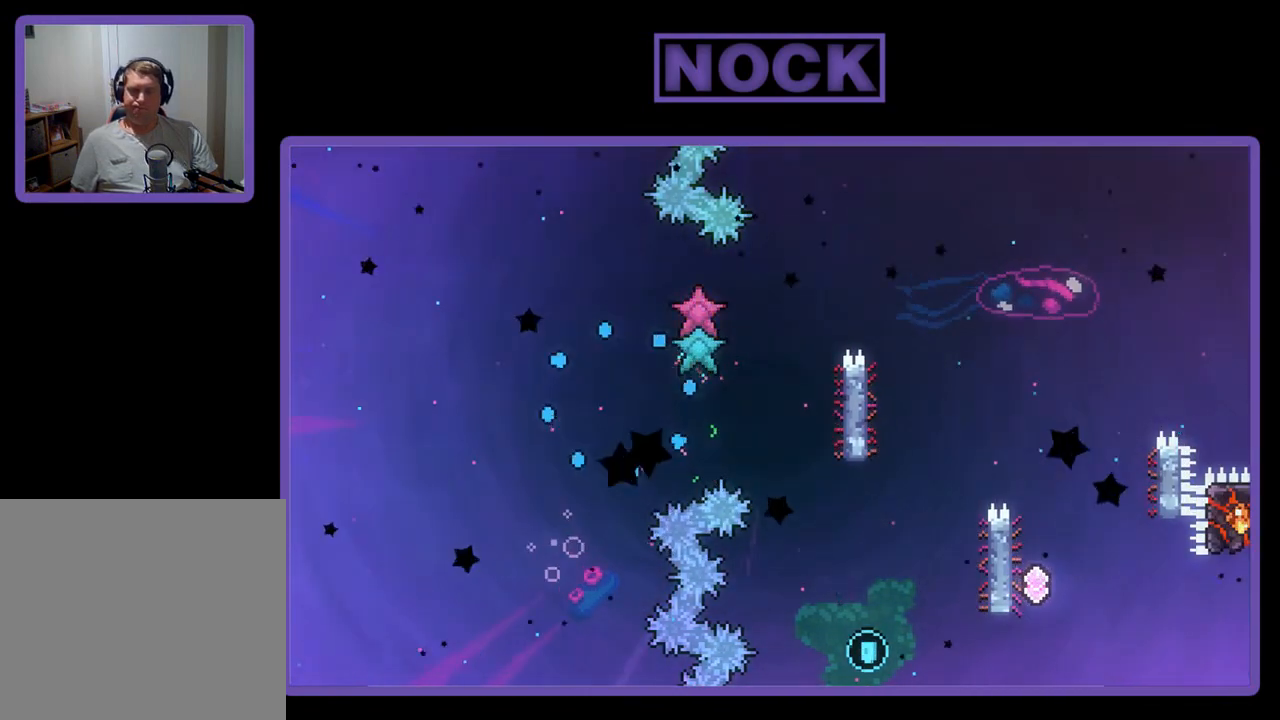
{"buttons": ["R2"], "left_stick": "center", "events": [[333, "R2", "down"]]}
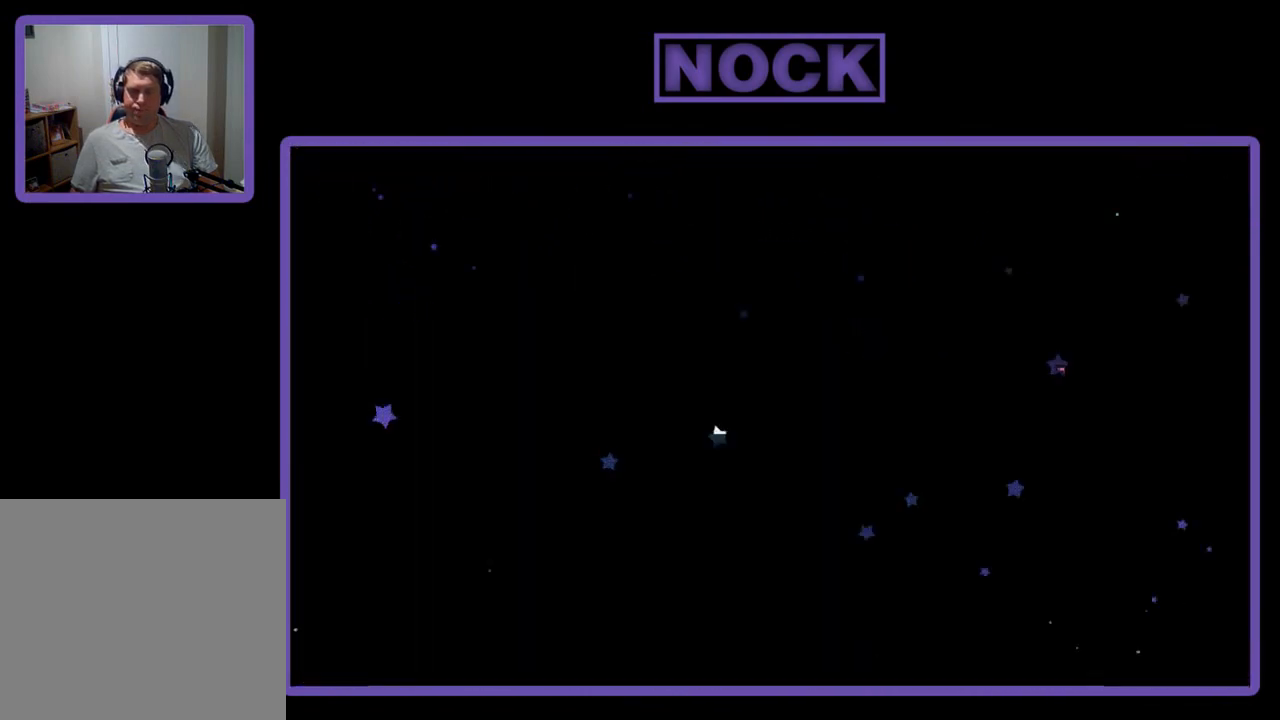
{"buttons": ["R2", "DPAD_RIGHT"], "left_stick": "center", "events": [[467, "DPAD_RIGHT", "down"]]}
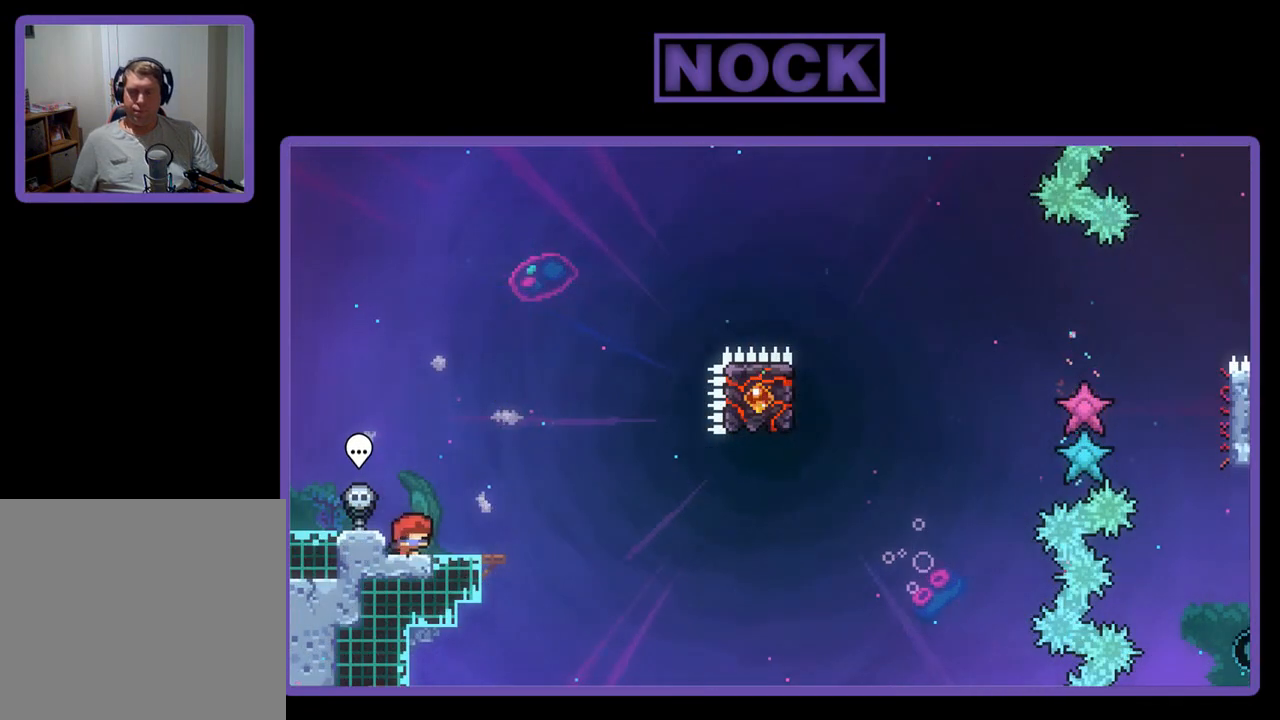
{"buttons": ["R2"], "left_stick": "center", "events": [[133, "DPAD_RIGHT", "up"]]}
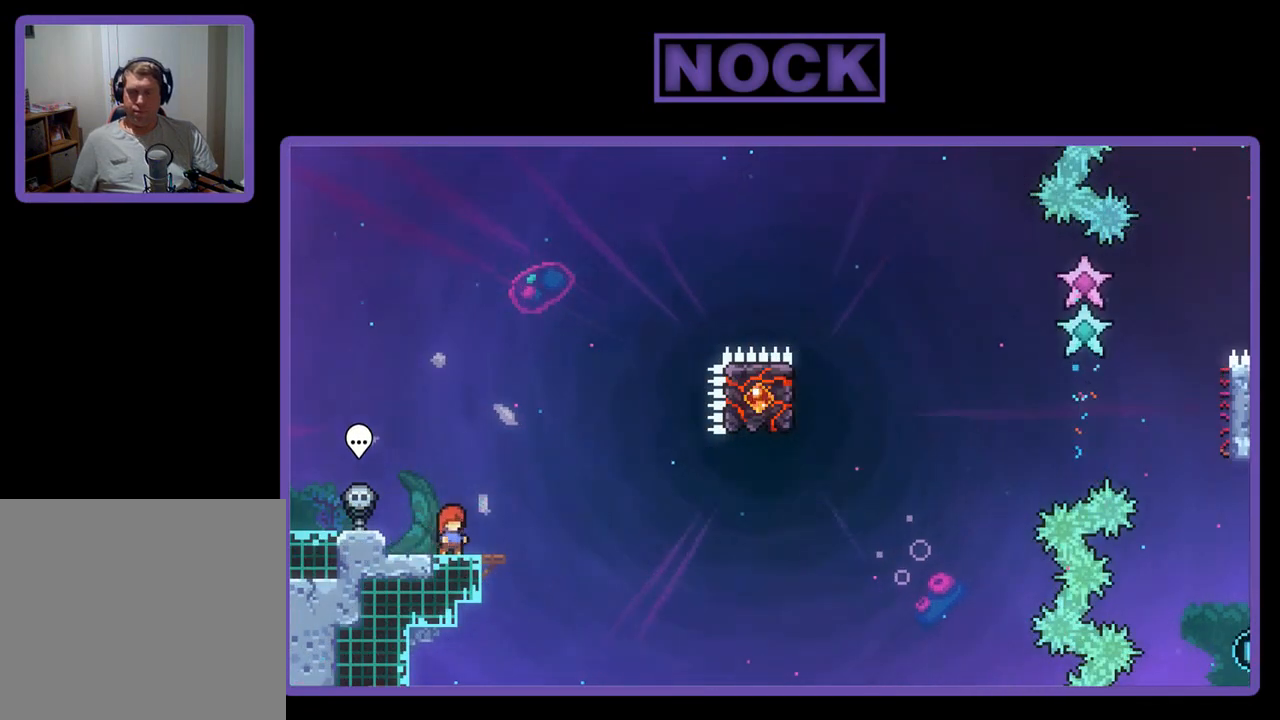
{"buttons": ["R2"], "left_stick": "center", "events": []}
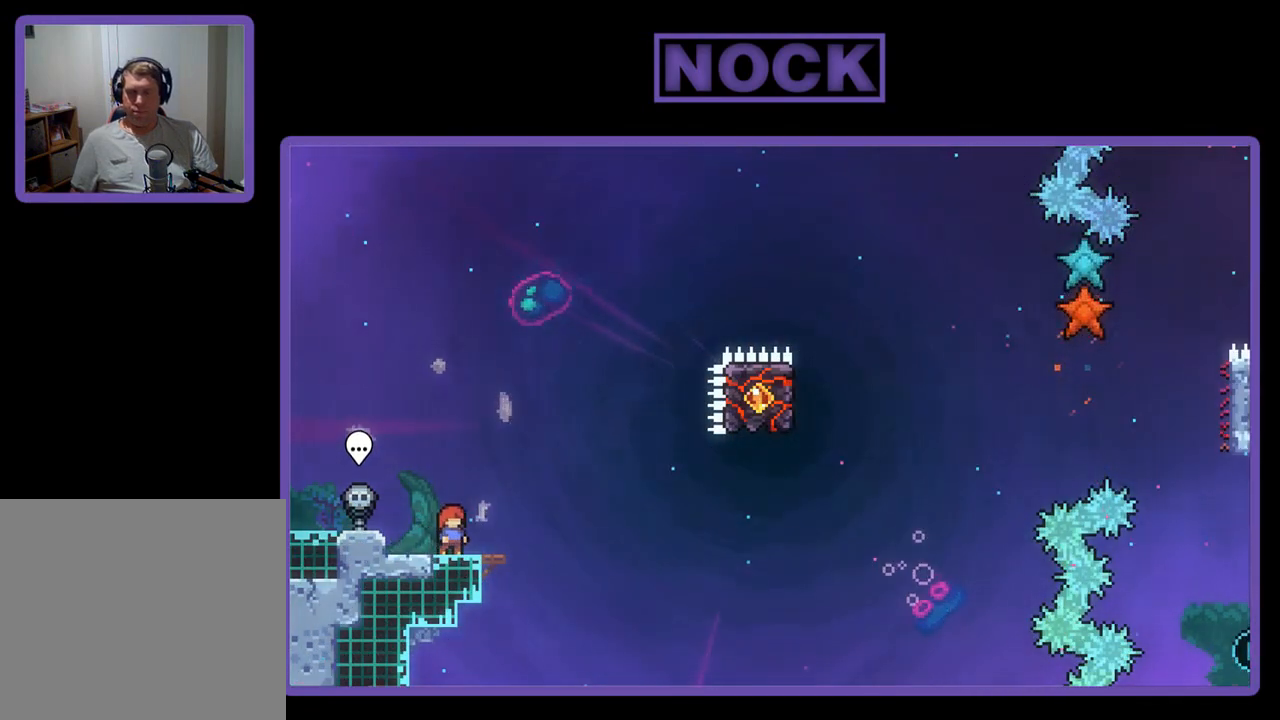
{"buttons": ["CROSS", "R2"], "left_stick": "center", "events": [[400, "CROSS", "down"]]}